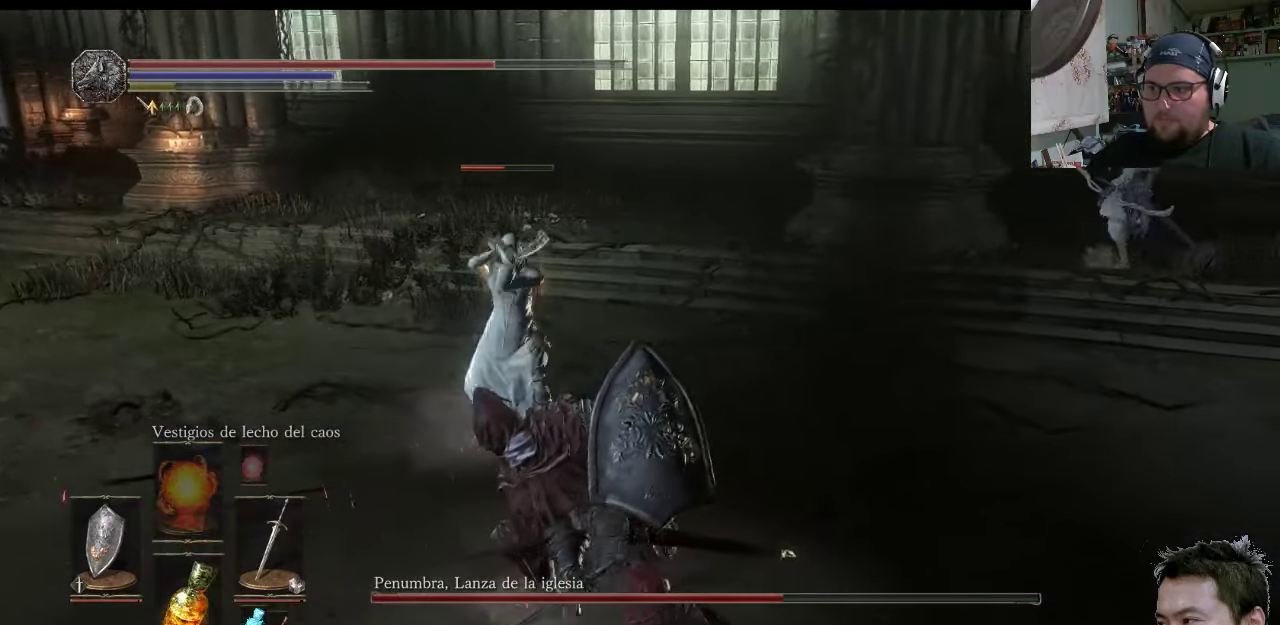
Gameplay with a controller (PlayStation layout); each line is a JSON object with the inputs held at the frame after it. "events" lists button and stick changes between this image and that frame as [ms after this image, input, new state], when the widget could be followed in between. Not read: L2 L3 R2 R3.
{"buttons": ["L1"], "left_stick": "up-left", "right_stick": "center", "events": [[167, "right_stick", "center"]]}
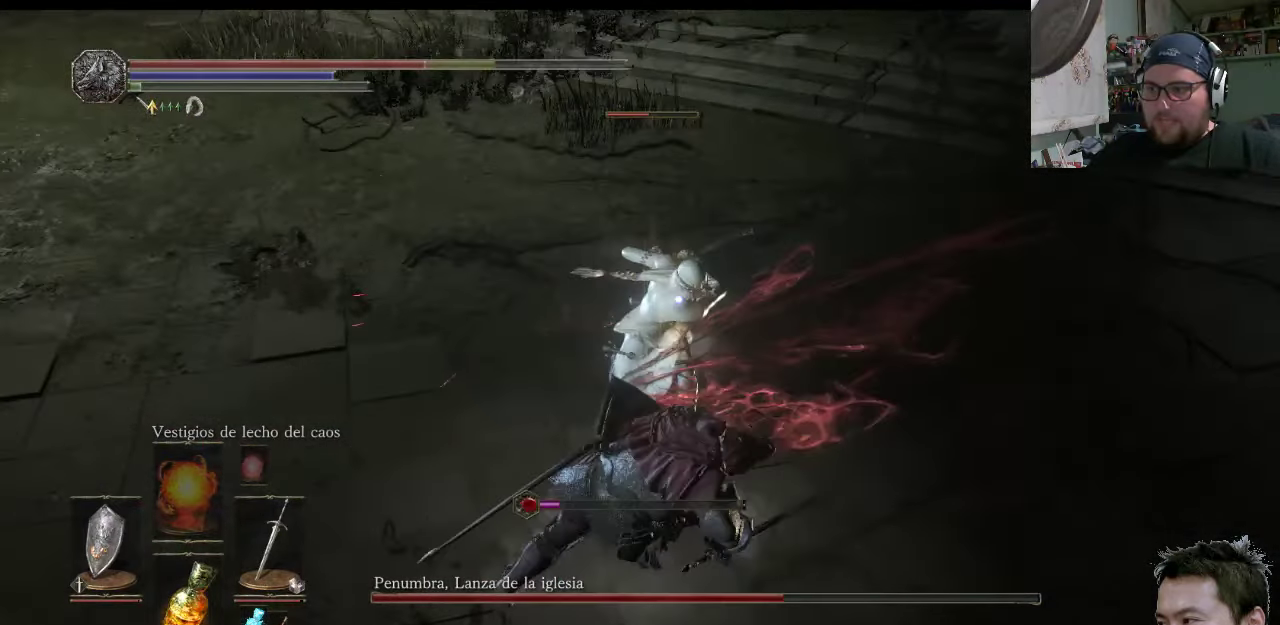
{"buttons": ["L1"], "left_stick": "up-left", "right_stick": "center", "events": []}
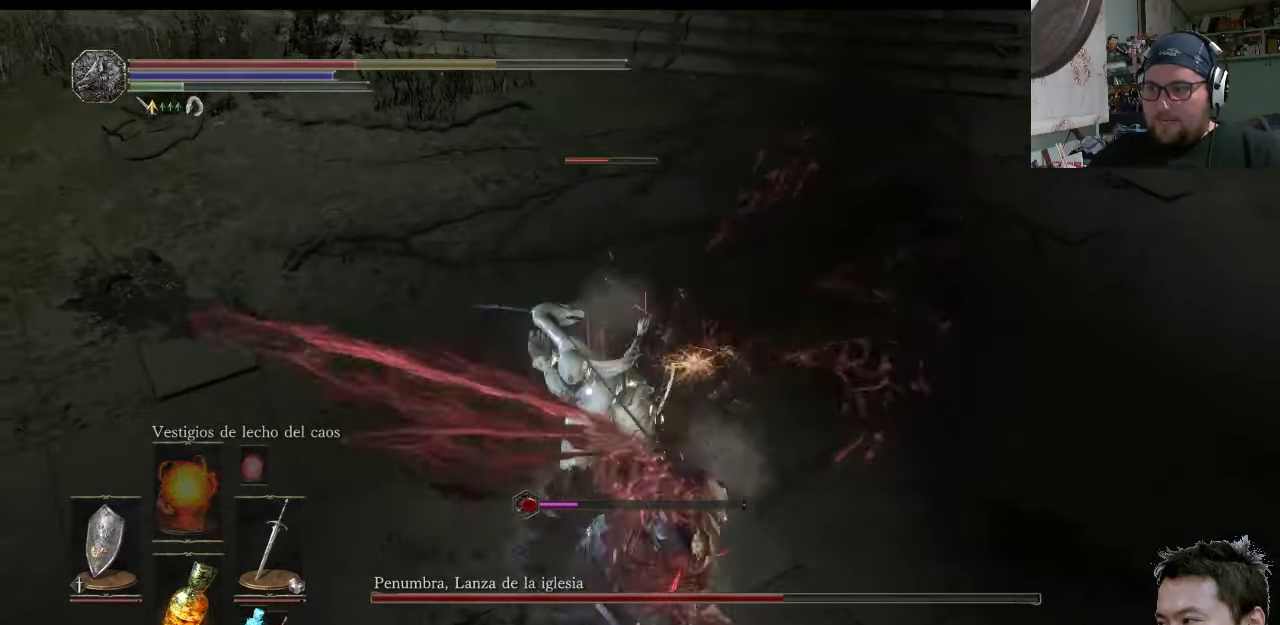
{"buttons": ["L1"], "left_stick": "down-left", "right_stick": "center", "events": [[67, "left_stick", "down-left"], [283, "CIRCLE", "down"], [383, "CIRCLE", "up"]]}
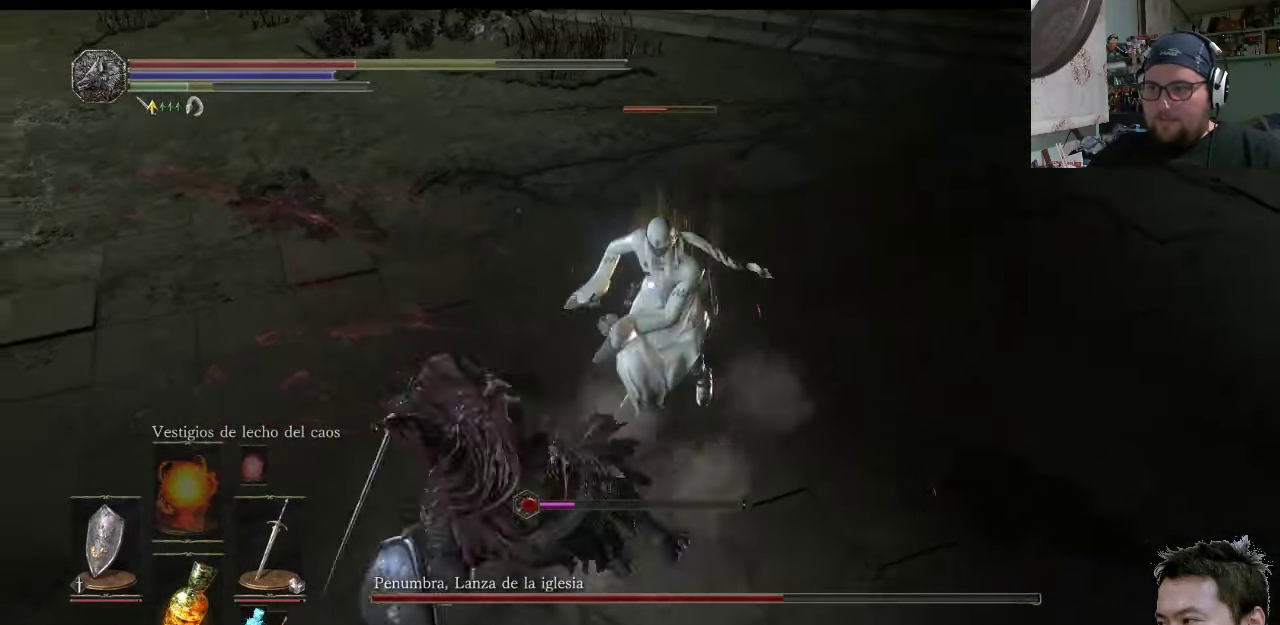
{"buttons": [], "left_stick": "left", "right_stick": "center", "events": [[283, "L1", "up"], [383, "left_stick", "left"]]}
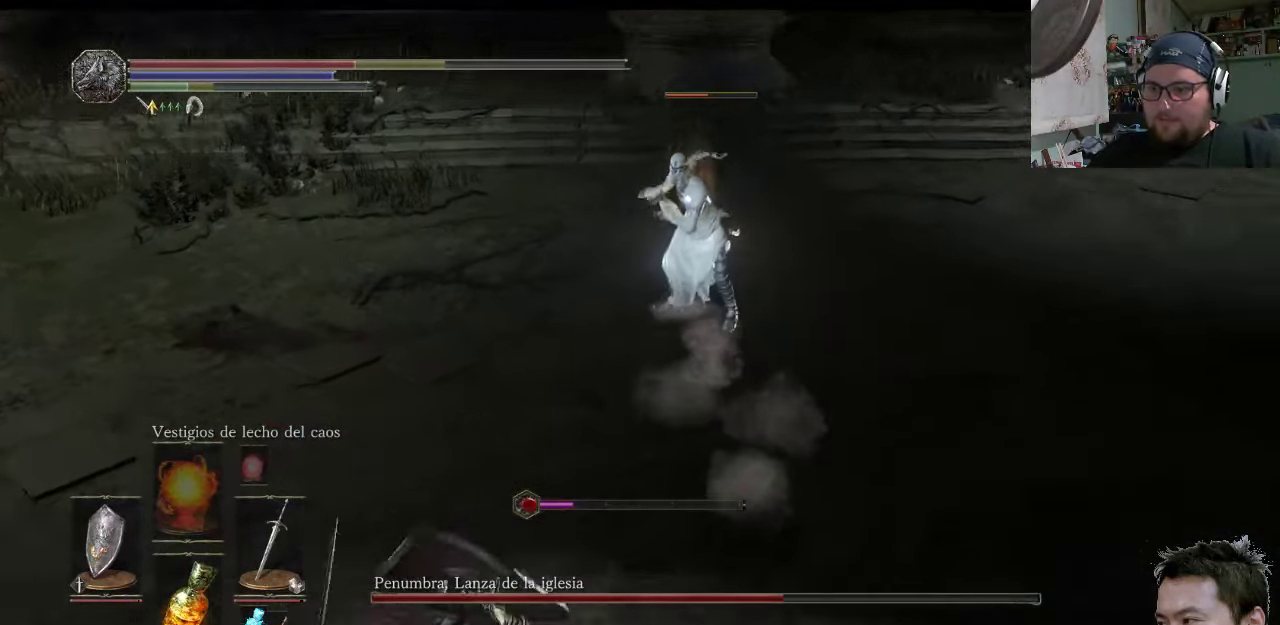
{"buttons": [], "left_stick": "down-left", "right_stick": "center", "events": [[117, "left_stick", "down-left"], [217, "SQUARE", "down"], [317, "SQUARE", "up"]]}
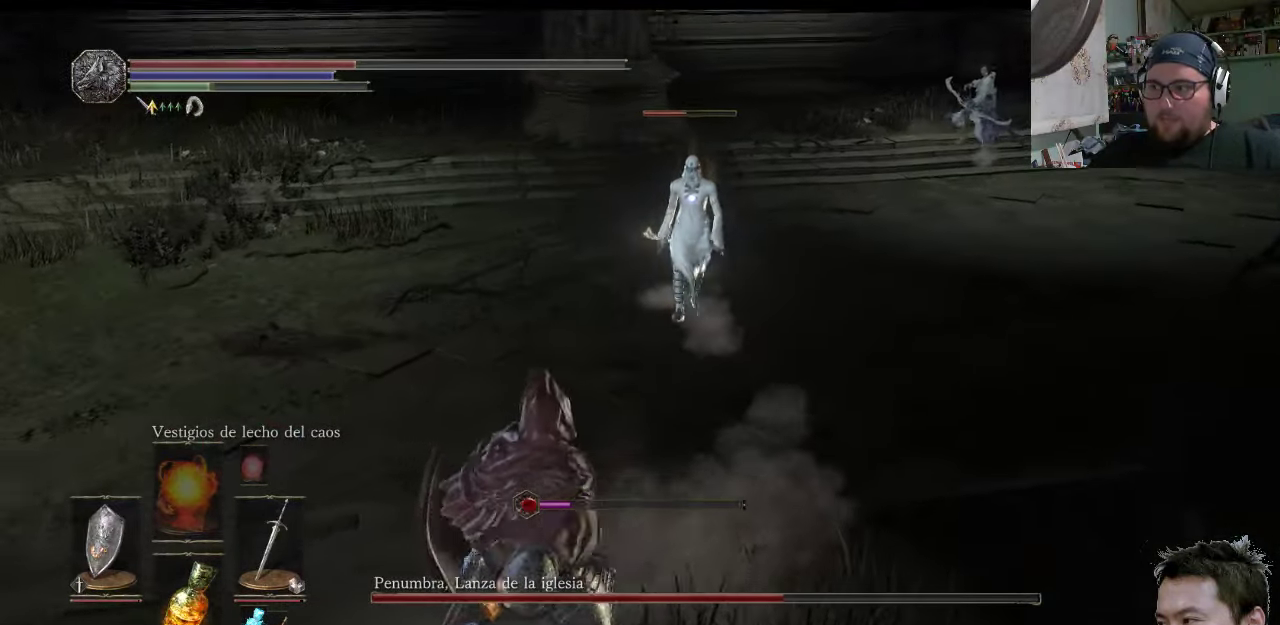
{"buttons": [], "left_stick": "left", "right_stick": "center", "events": [[450, "left_stick", "left"]]}
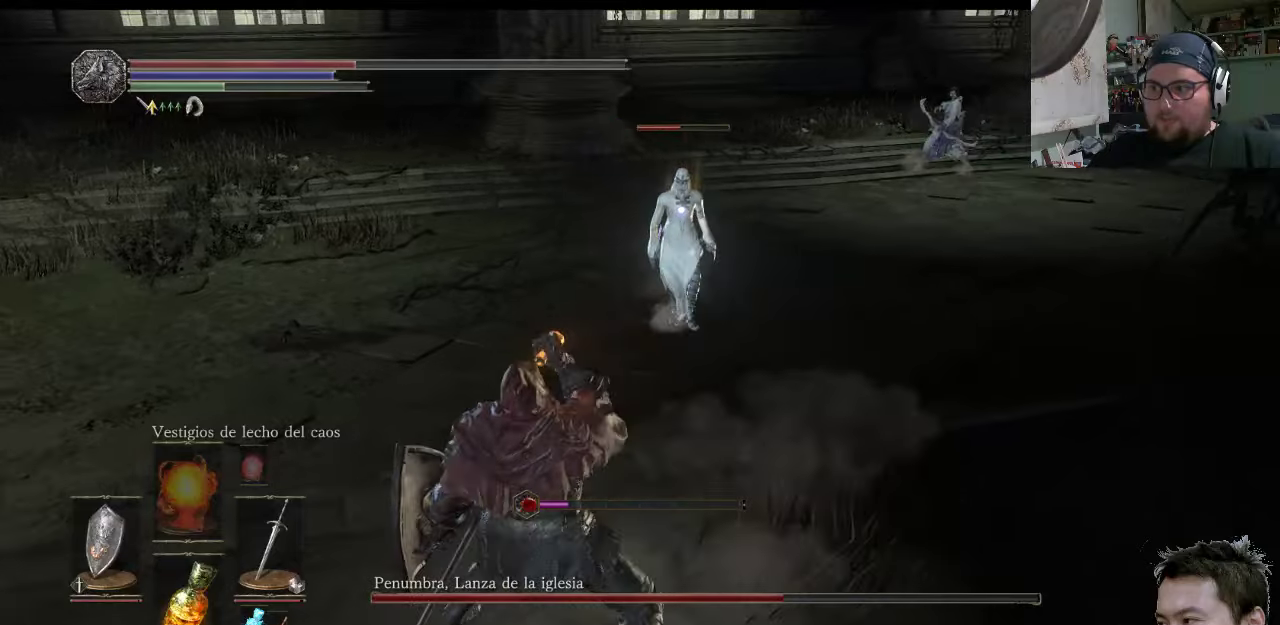
{"buttons": [], "left_stick": "up-left", "right_stick": "center", "events": [[84, "left_stick", "up-left"]]}
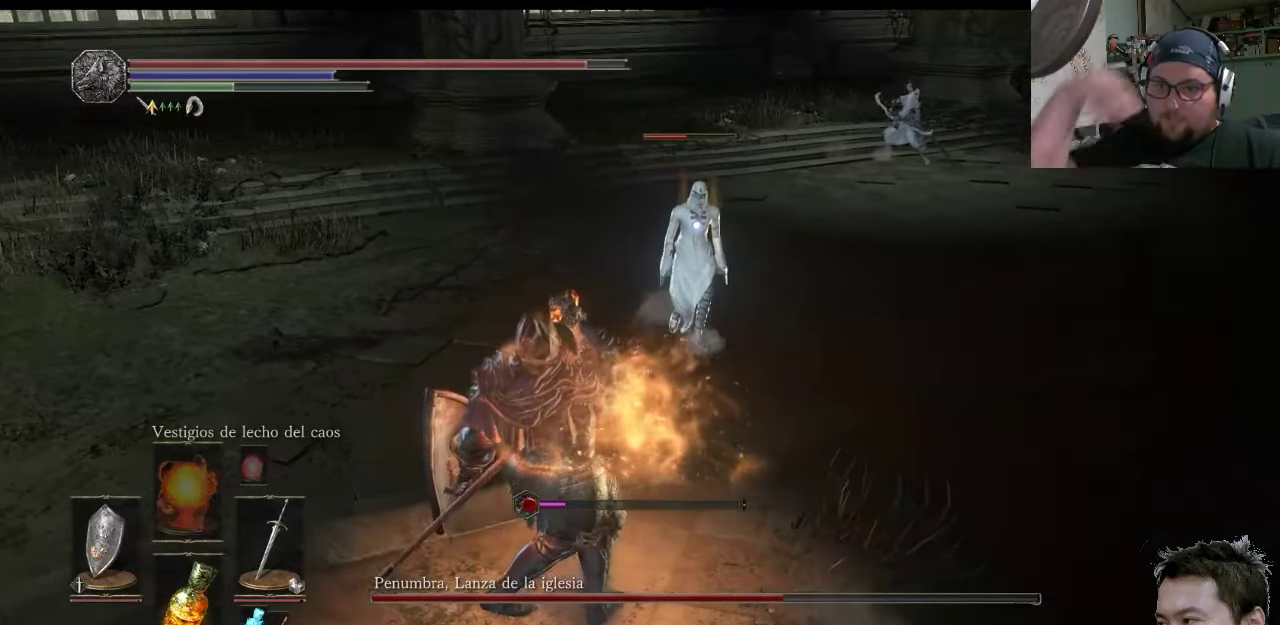
{"buttons": [], "left_stick": "up-left", "right_stick": "center", "events": []}
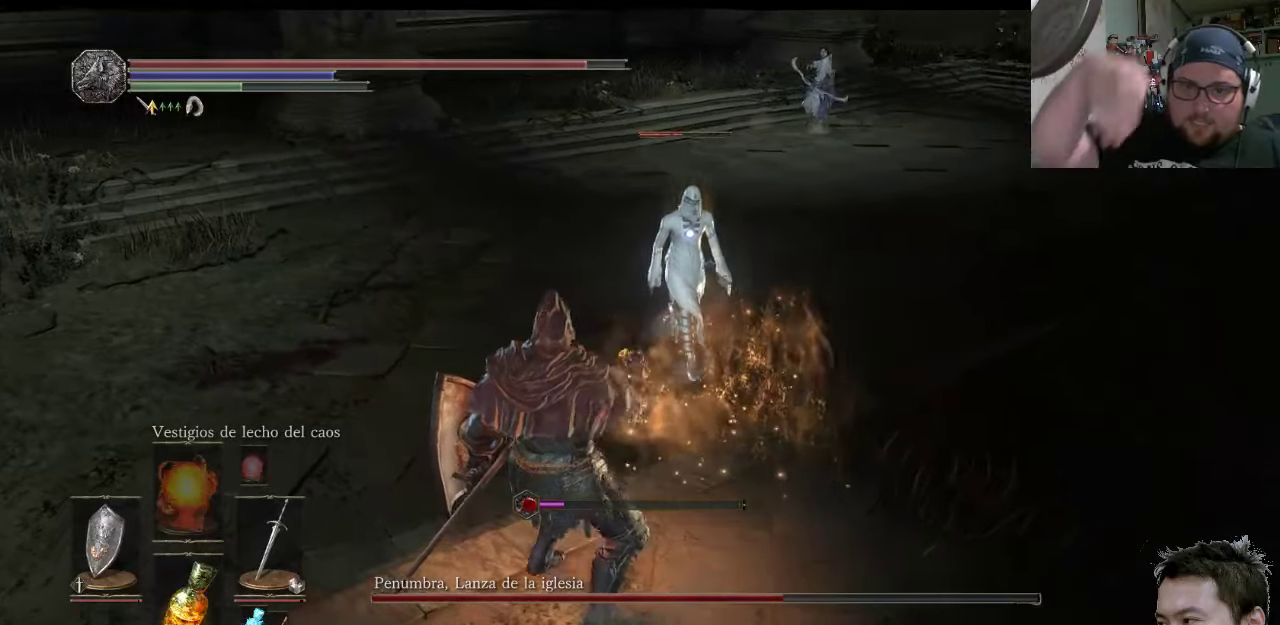
{"buttons": ["L1"], "left_stick": "up-left", "right_stick": "center", "events": [[400, "L1", "down"]]}
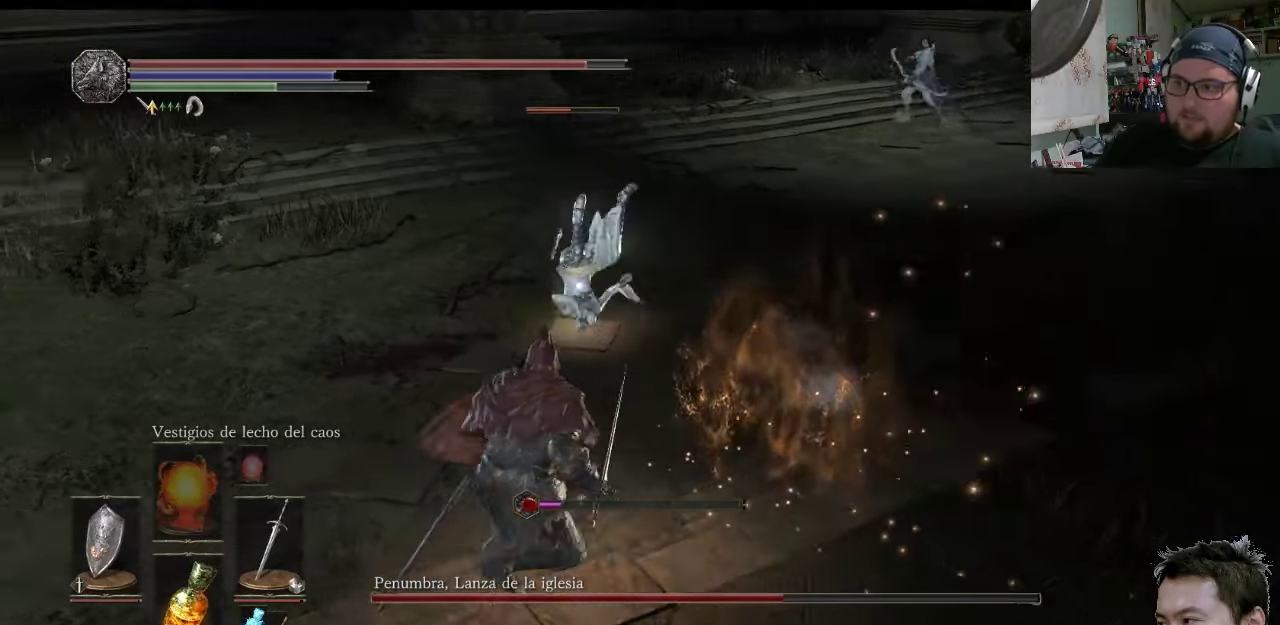
{"buttons": ["L1"], "left_stick": "up-left", "right_stick": "center", "events": []}
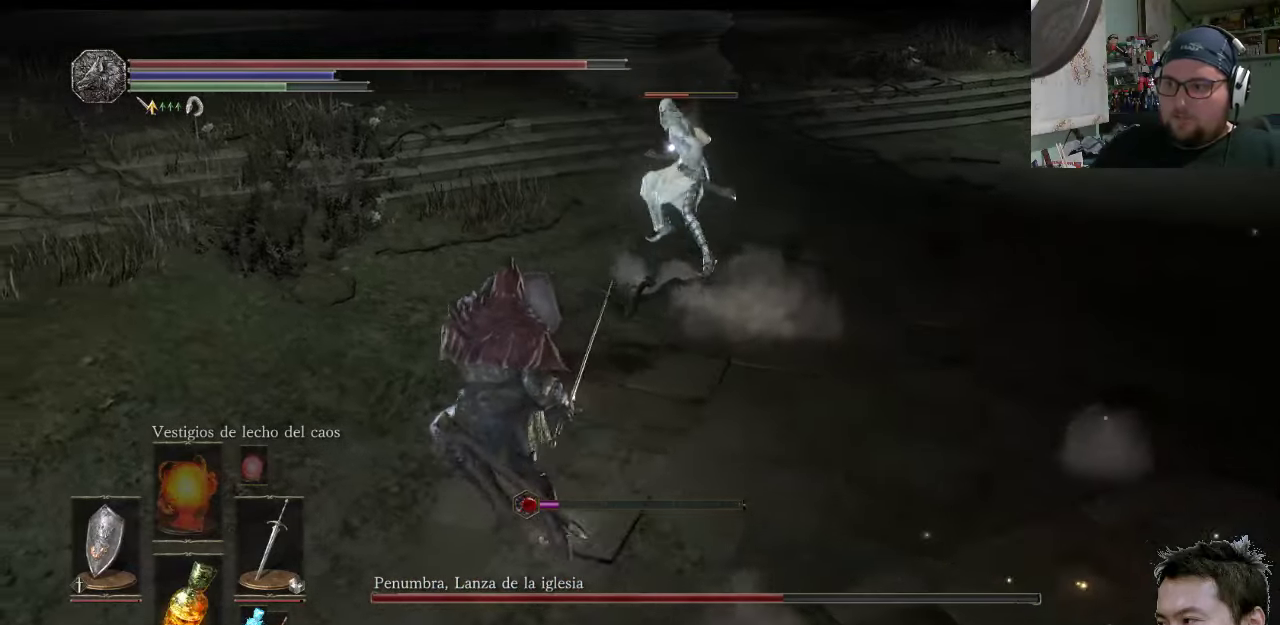
{"buttons": ["L1"], "left_stick": "up", "right_stick": "center", "events": [[317, "left_stick", "up"]]}
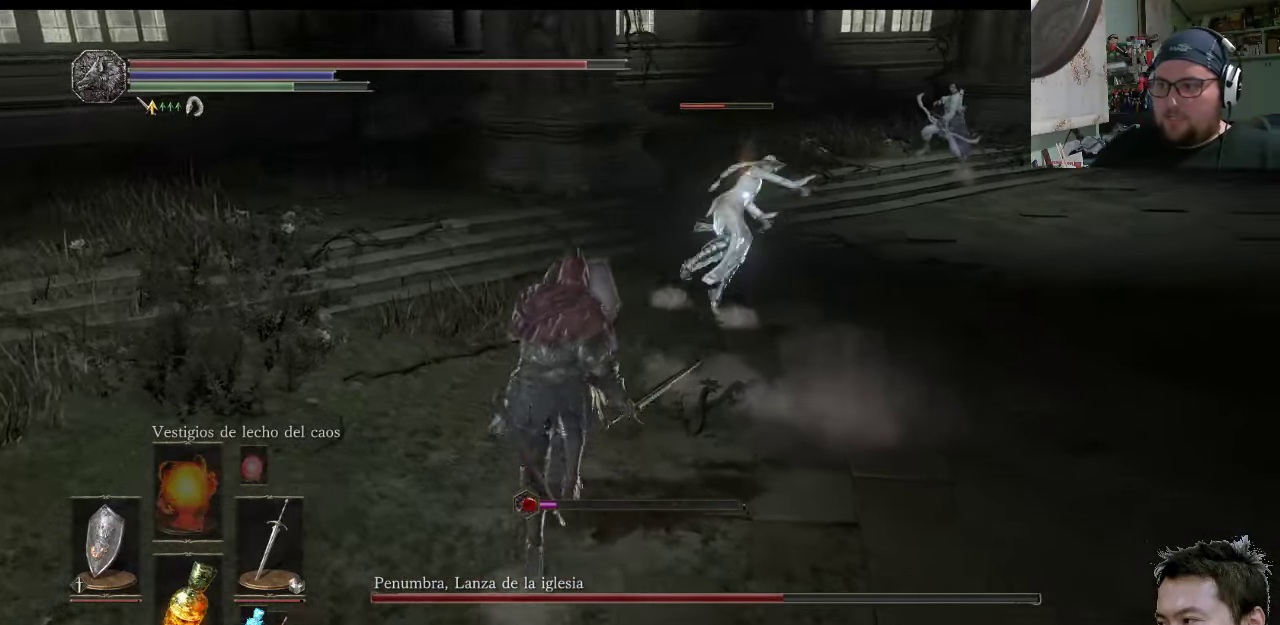
{"buttons": ["L1"], "left_stick": "up-left", "right_stick": "center", "events": [[184, "left_stick", "up-left"]]}
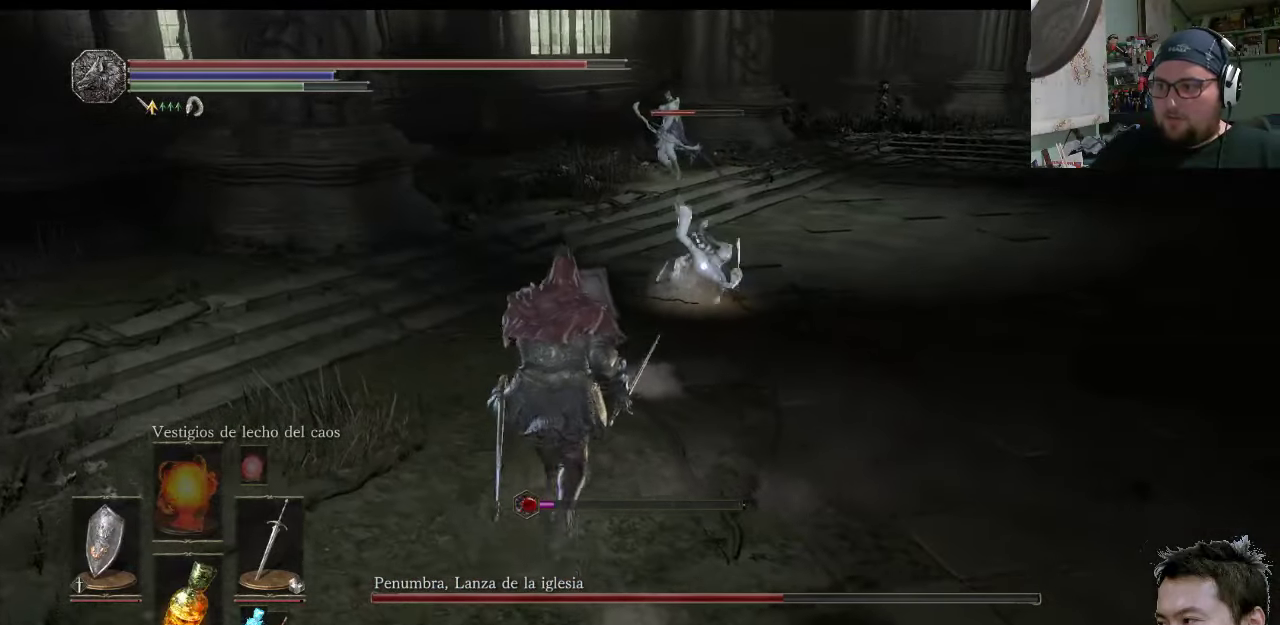
{"buttons": ["L1"], "left_stick": "up-right", "right_stick": "center", "events": [[50, "left_stick", "up-right"]]}
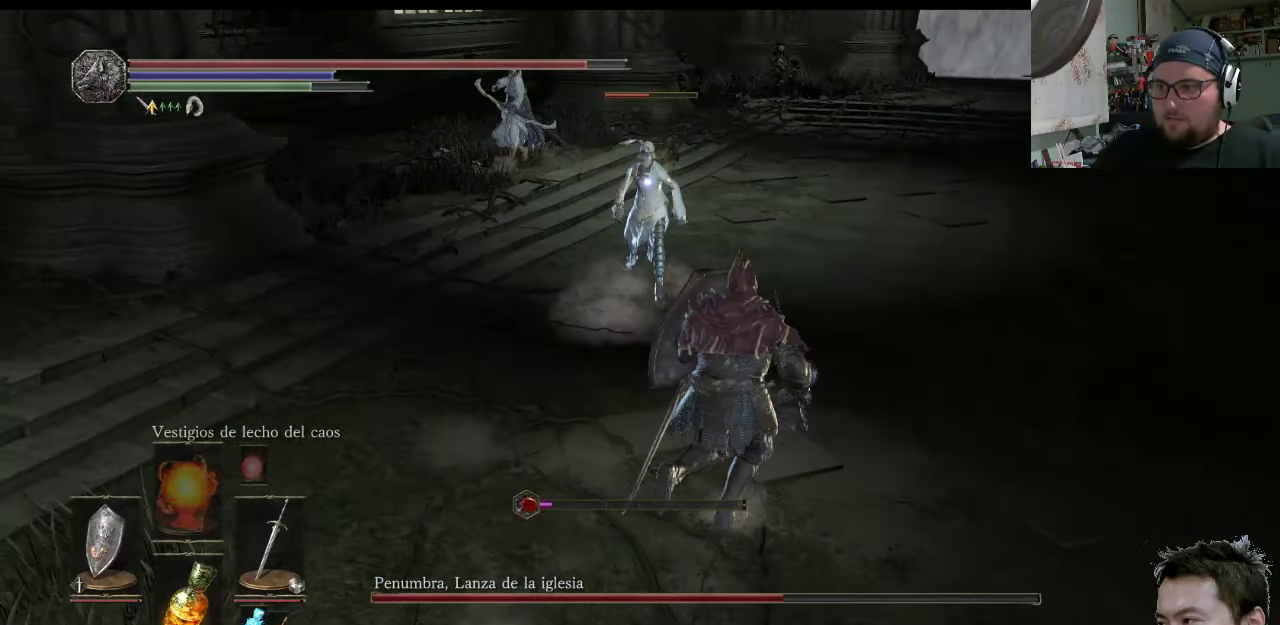
{"buttons": ["L1"], "left_stick": "up-right", "right_stick": "center", "events": []}
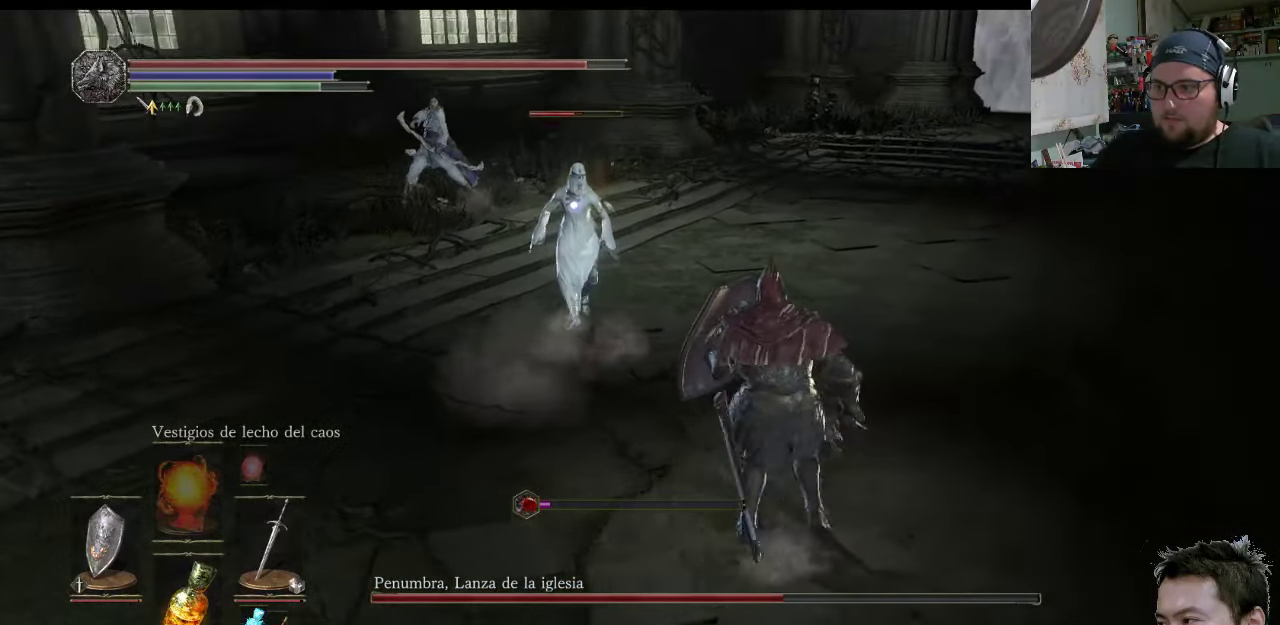
{"buttons": [], "left_stick": "up-right", "right_stick": "center", "events": [[434, "L1", "up"]]}
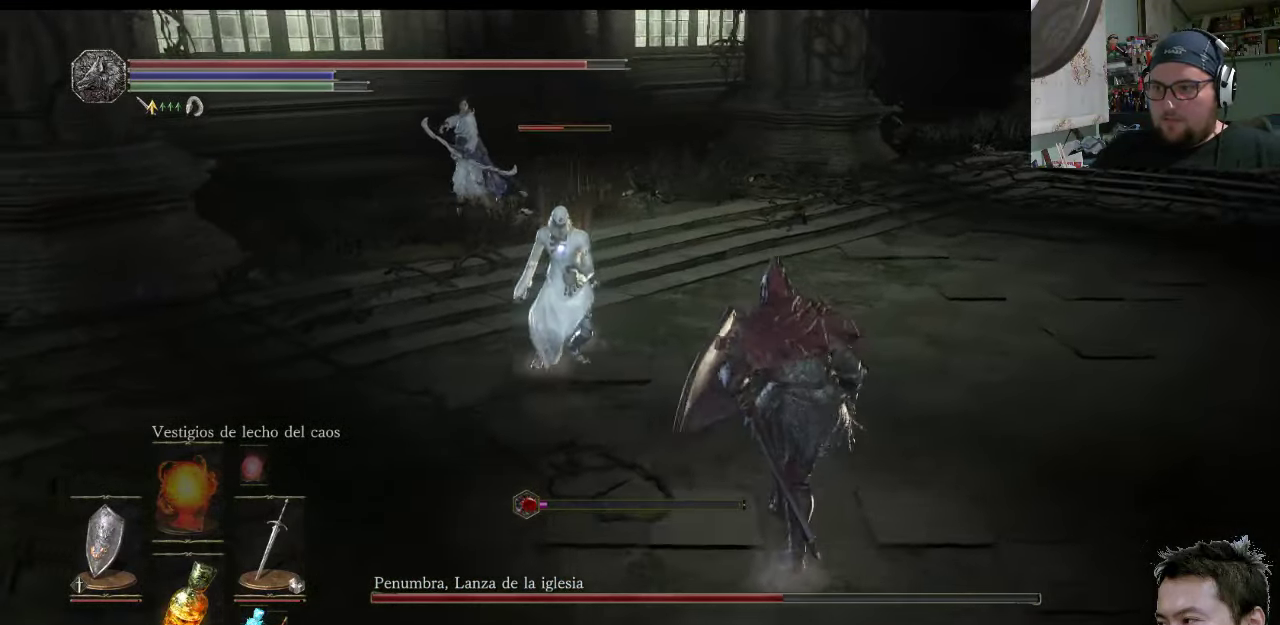
{"buttons": ["R1"], "left_stick": "up-left", "right_stick": "center", "events": [[67, "R1", "down"], [234, "R1", "up"], [383, "left_stick", "up-left"], [416, "R1", "down"]]}
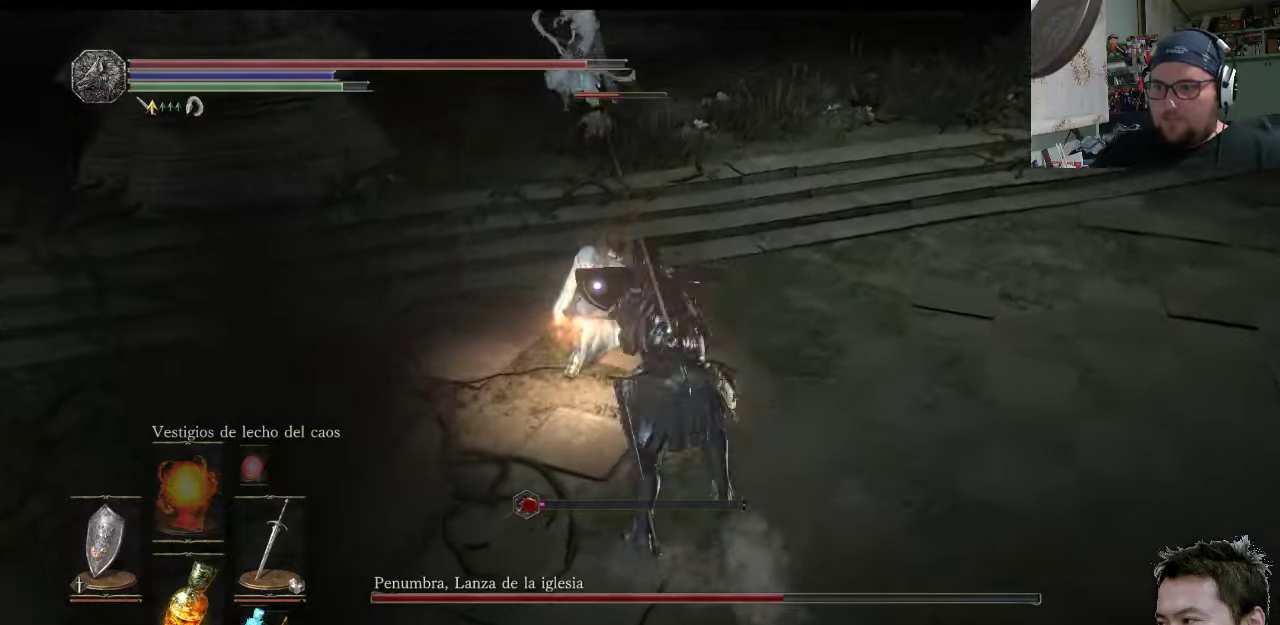
{"buttons": ["R1"], "left_stick": "up-left", "right_stick": "center", "events": [[50, "R1", "up"], [150, "R1", "down"], [250, "R1", "up"], [283, "R1", "down"], [416, "R1", "up"], [483, "R1", "down"]]}
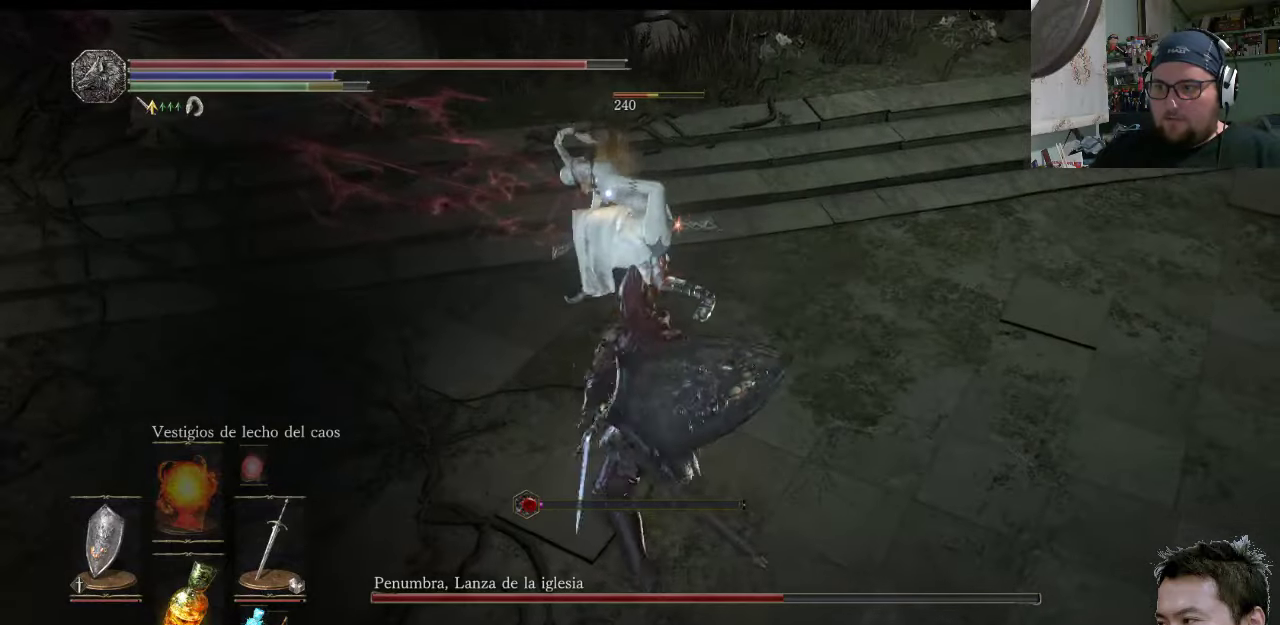
{"buttons": [], "left_stick": "up-left", "right_stick": "center", "events": [[83, "R1", "up"], [150, "R1", "down"], [283, "R1", "up"], [350, "R1", "down"], [450, "R1", "up"]]}
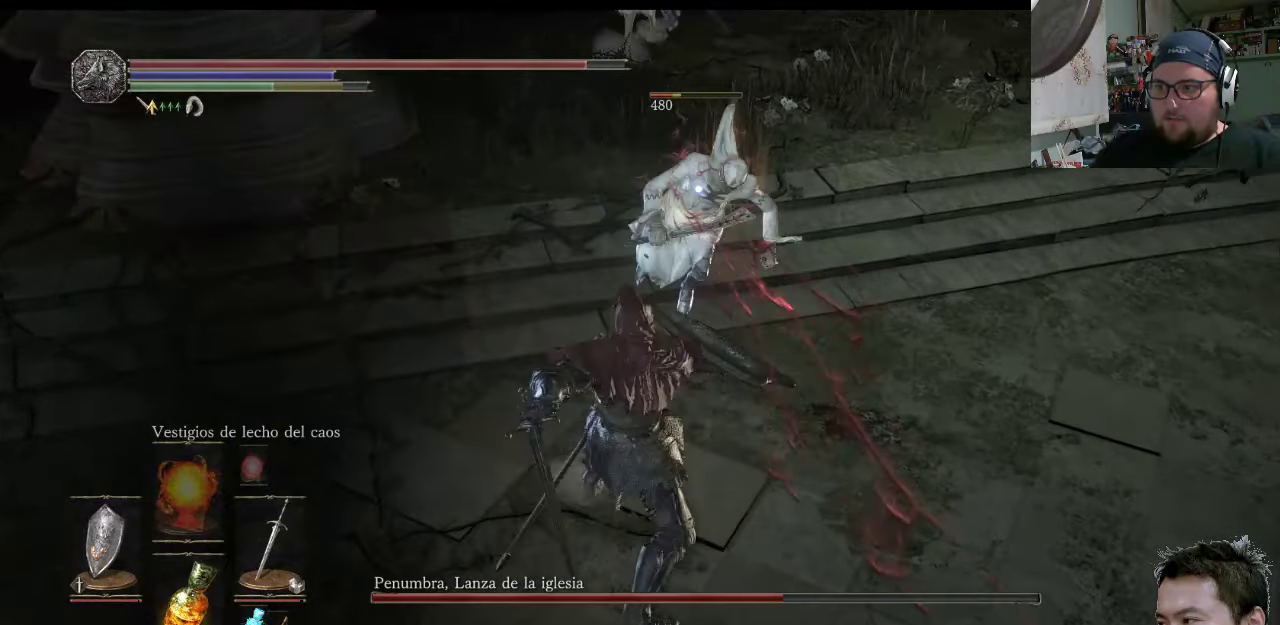
{"buttons": ["R1"], "left_stick": "up", "right_stick": "center", "events": [[16, "R1", "down"], [150, "R1", "up"], [216, "R1", "down"], [283, "left_stick", "up"], [316, "R1", "up"], [416, "R1", "down"]]}
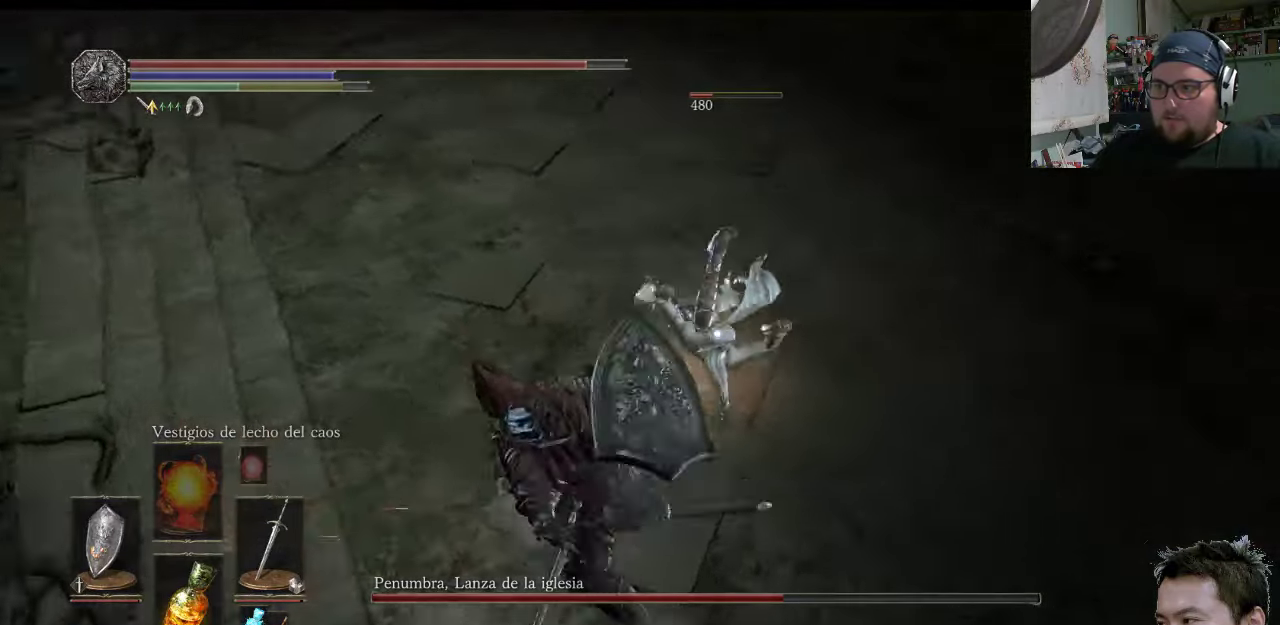
{"buttons": [], "left_stick": "up-right", "right_stick": "center", "events": [[16, "R1", "up"], [66, "R1", "down"], [66, "left_stick", "up-right"], [166, "R1", "up"], [266, "R1", "down"], [400, "R1", "up"]]}
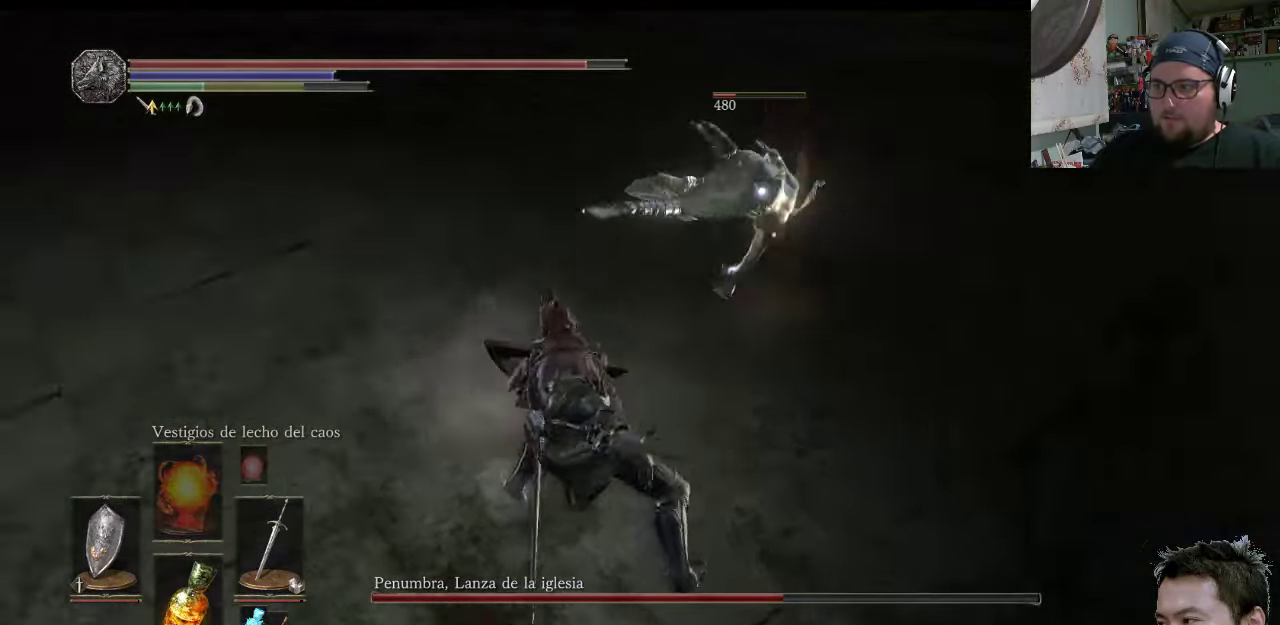
{"buttons": [], "left_stick": "up-right", "right_stick": "center", "events": [[100, "CIRCLE", "down"], [200, "CIRCLE", "up"]]}
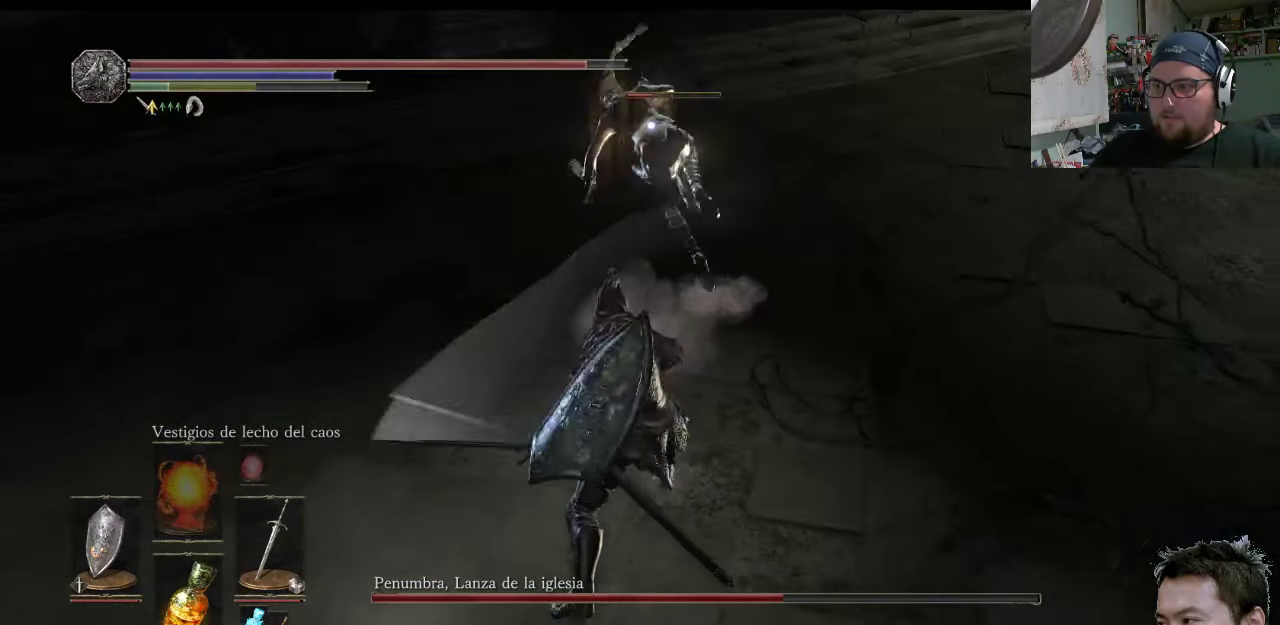
{"buttons": [], "left_stick": "up-right", "right_stick": "center", "events": []}
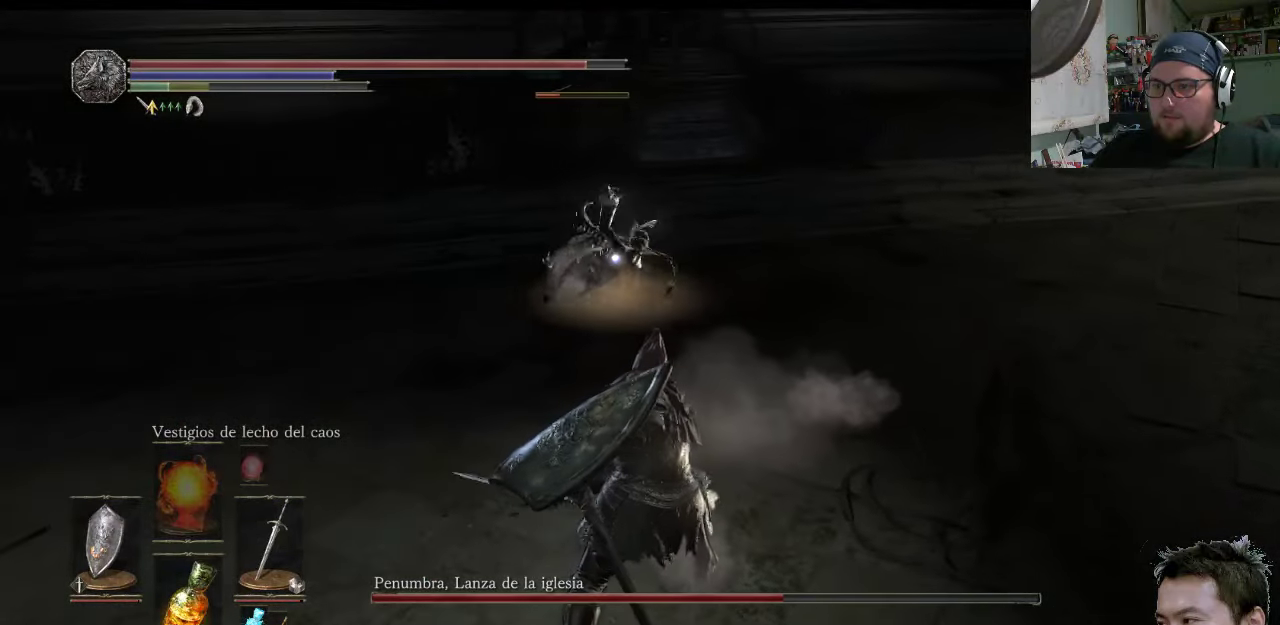
{"buttons": ["L1"], "left_stick": "up-right", "right_stick": "center", "events": [[283, "L1", "down"], [350, "CIRCLE", "down"], [450, "CIRCLE", "up"]]}
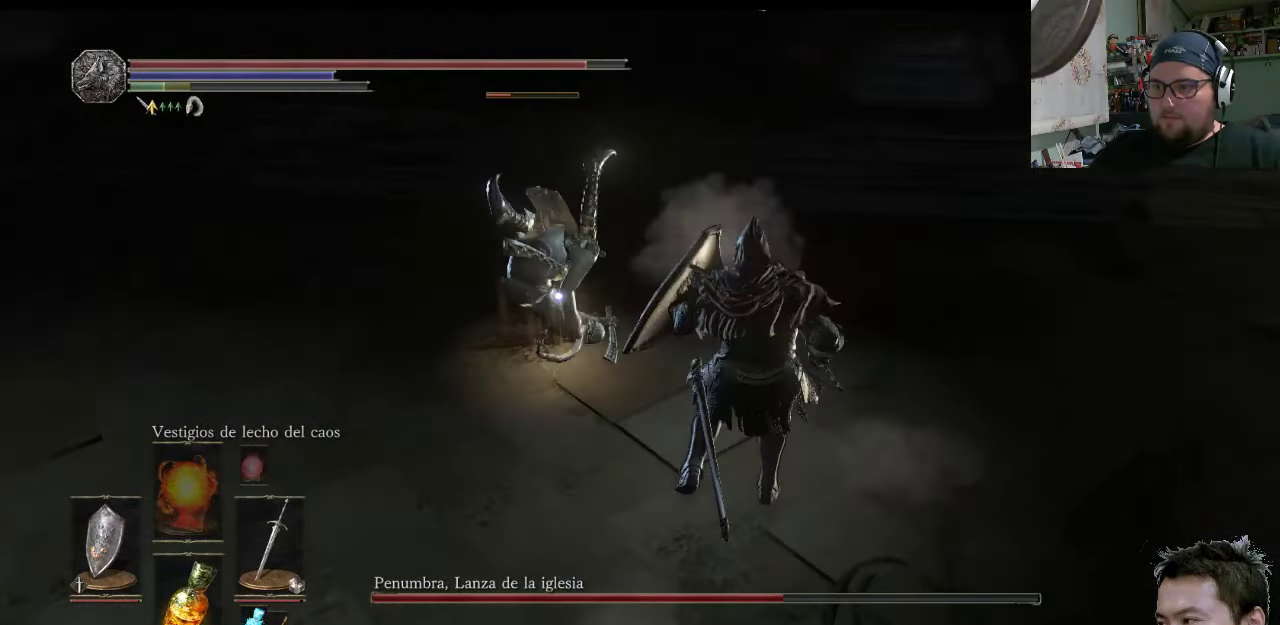
{"buttons": [], "left_stick": "up-right", "right_stick": "center", "events": [[283, "L1", "up"]]}
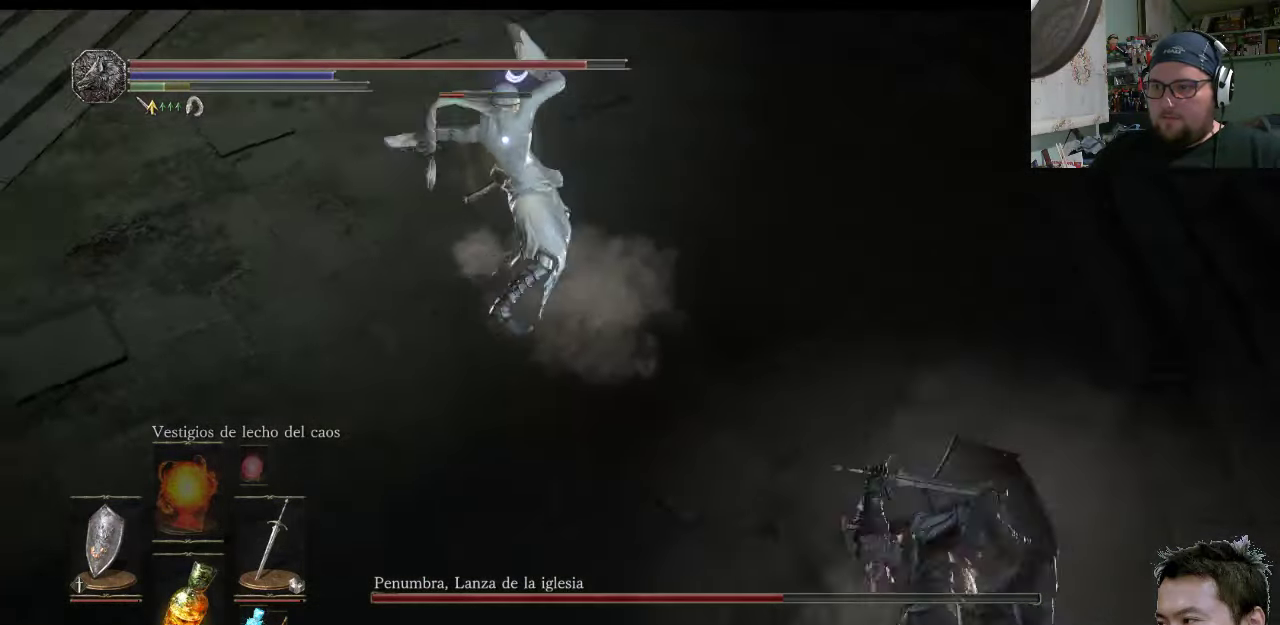
{"buttons": [], "left_stick": "up-right", "right_stick": "center", "events": []}
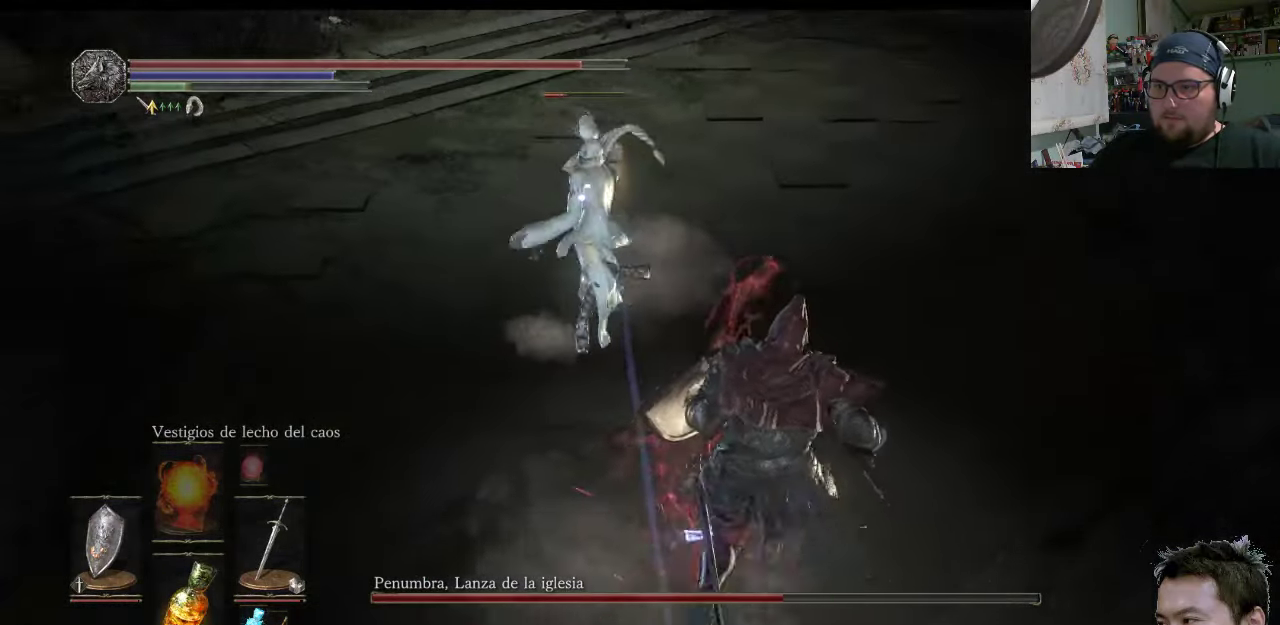
{"buttons": ["L1"], "left_stick": "up-right", "right_stick": "center", "events": [[16, "L1", "down"]]}
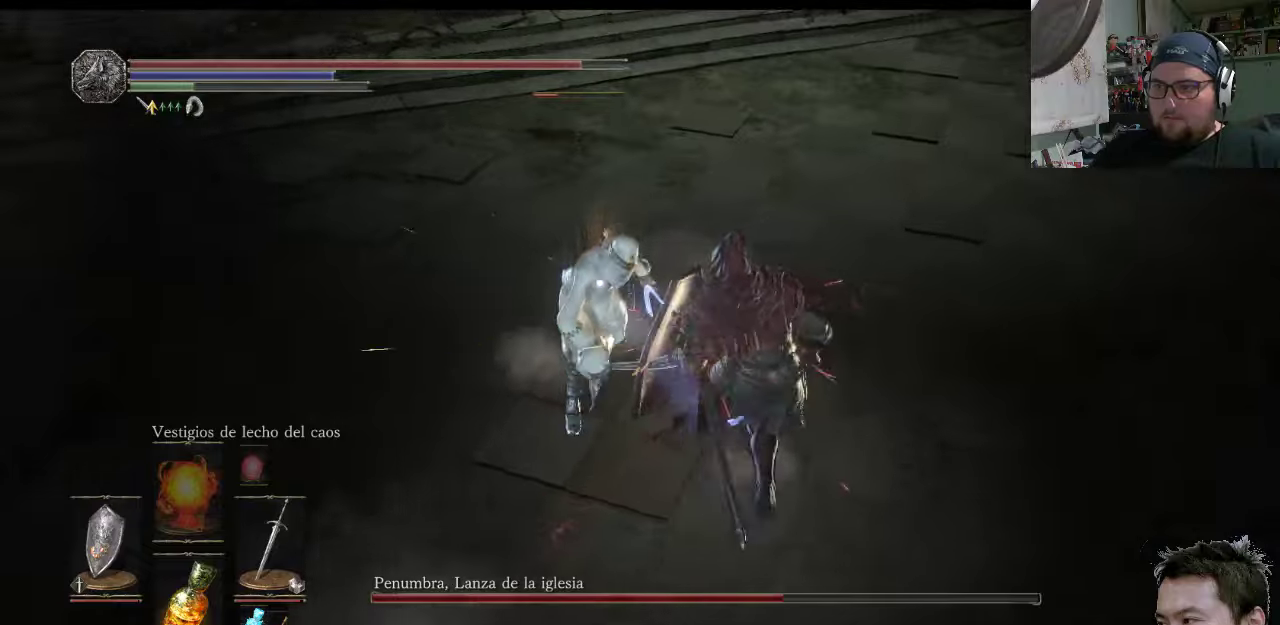
{"buttons": [], "left_stick": "up-right", "right_stick": "center", "events": [[167, "L1", "up"], [267, "R1", "down"], [433, "R1", "up"]]}
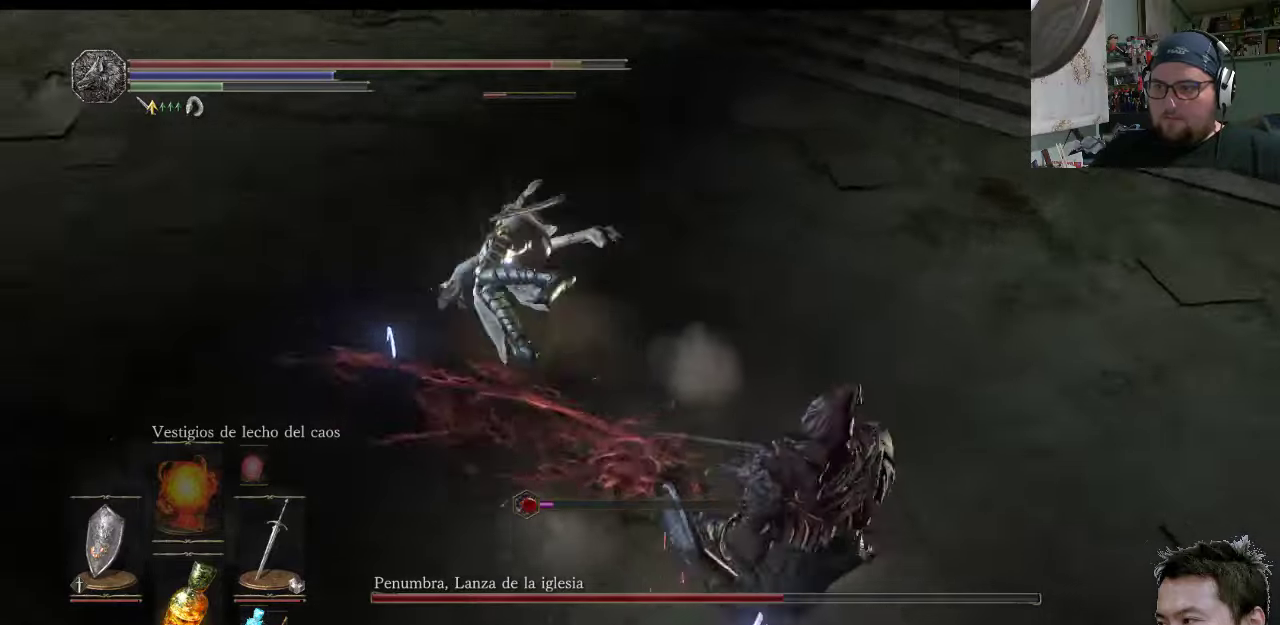
{"buttons": [], "left_stick": "up-right", "right_stick": "center", "events": [[233, "R1", "down"], [333, "R1", "up"]]}
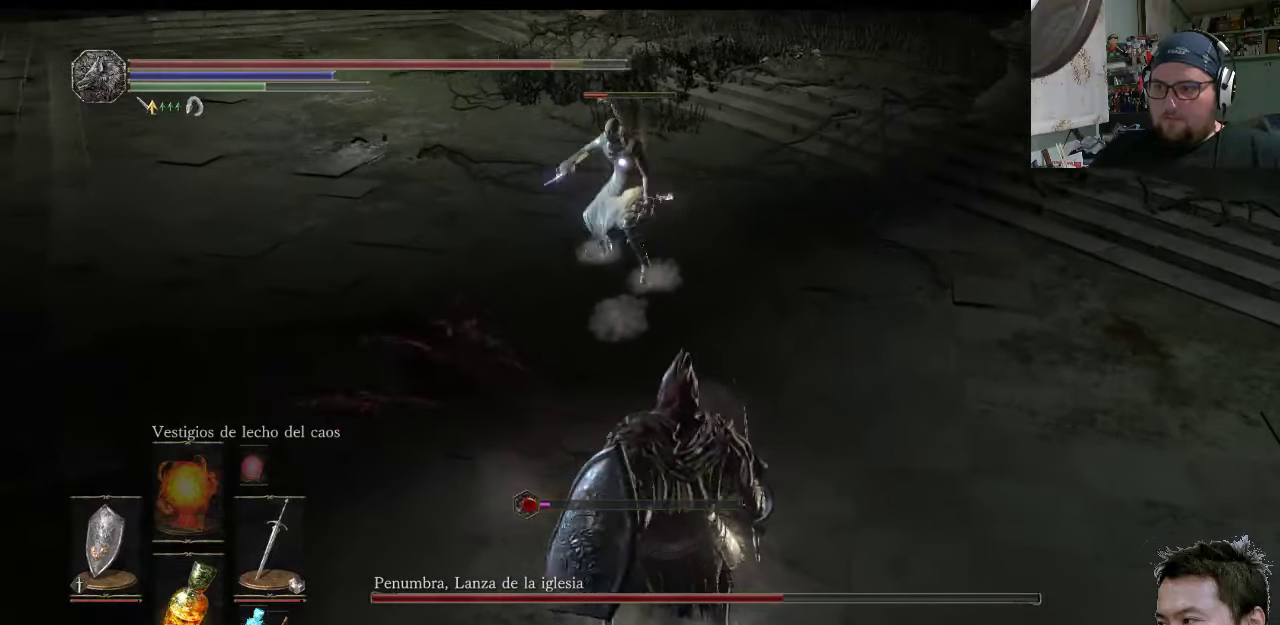
{"buttons": [], "left_stick": "up-right", "right_stick": "center", "events": [[200, "CIRCLE", "down"], [333, "CIRCLE", "up"]]}
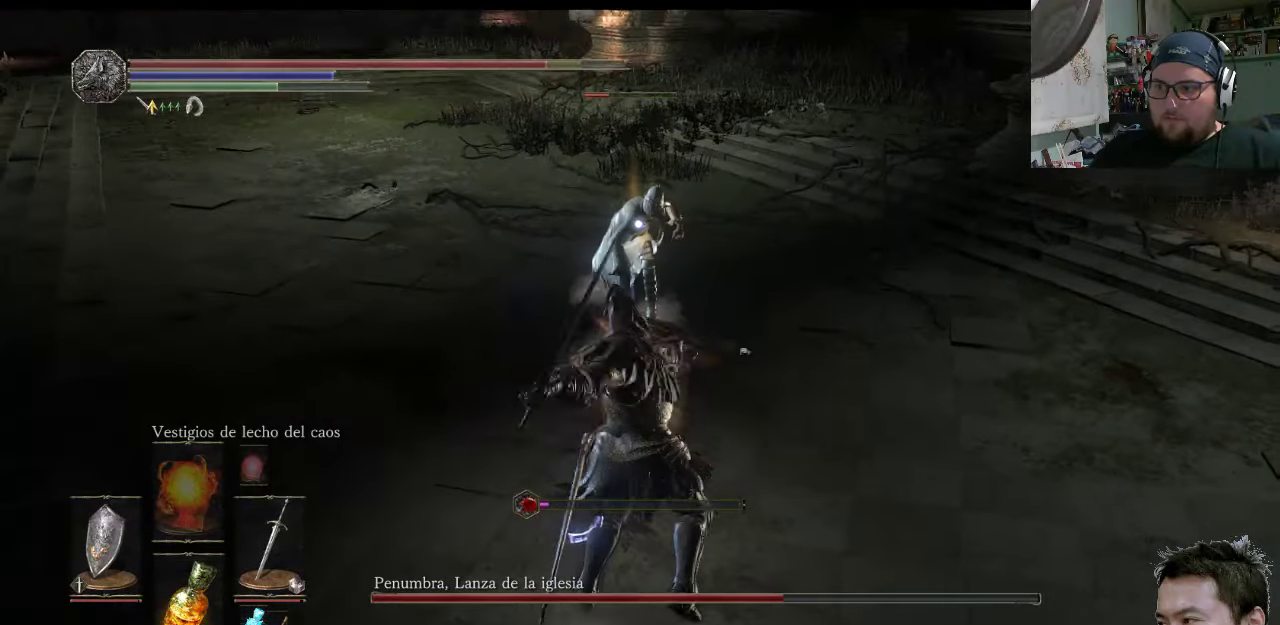
{"buttons": ["L1"], "left_stick": "up-left", "right_stick": "center", "events": [[183, "L1", "down"], [483, "left_stick", "up-left"]]}